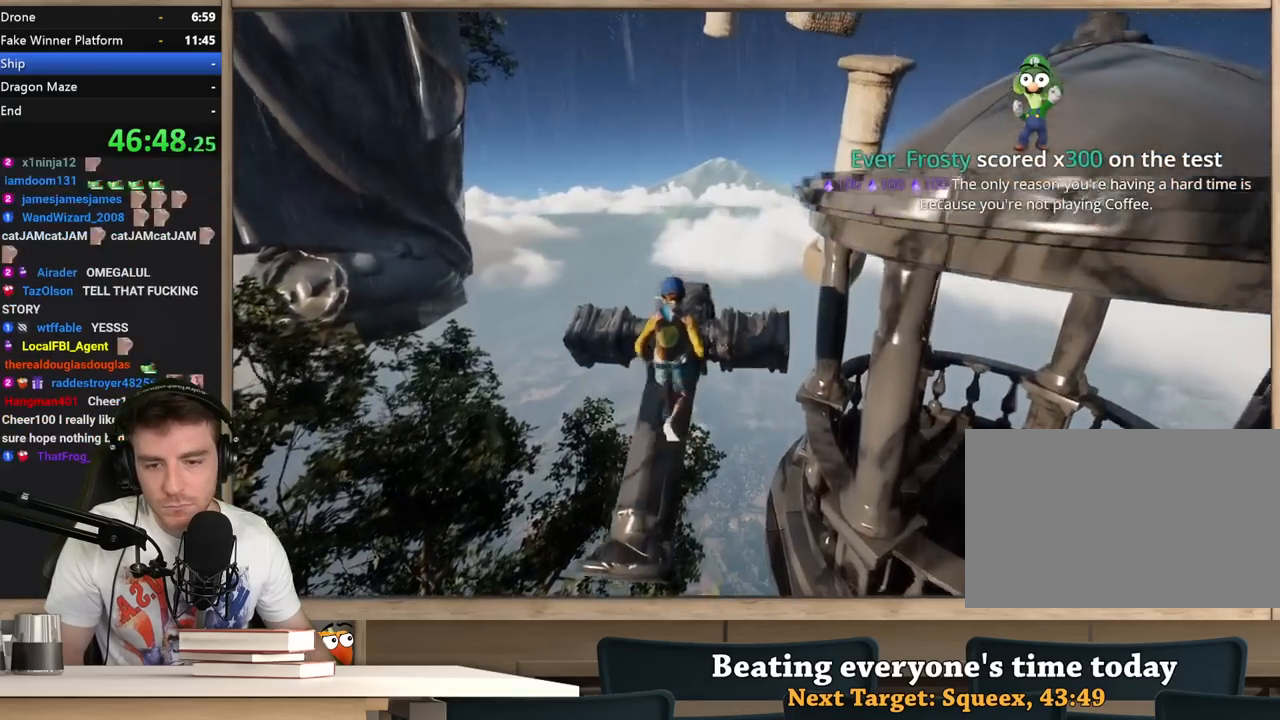
Gameplay with keyboard and mouse; each line is a JSON object with the keys and mouse buttons held at the frame after it. "events" lists presses ("down") and releases ("up") of "1", "2", "3", "4", "5", "a", "alt", "c", "ctrl", "d", "e", "f", "q", "r", "s", "shift", "space", "tab", "v", "w", "x", "z", "mouse_left", "mouse_middle", "mouse_right", "mouse_wheel_up" and "mouse_wheel_down" between this image and that frame as [ms after this image, input, new state], when the widget could be followed in between. "mouse_left", "mouse_middle", "mouse_right", "mouse_wheel_up", "mouse_wheel_down" = the "left", "middle", "right", "wheel_up", "wheel_down" buttons of the "mouse" list. No other keys are recorded. Not read: mouse_move.
{"keys": ["w"], "mouse": [], "events": [[33, "shift", "up"], [33, "w", "up"], [133, "w", "down"], [183, "a", "down"], [267, "a", "up"], [267, "w", "up"], [500, "w", "down"]]}
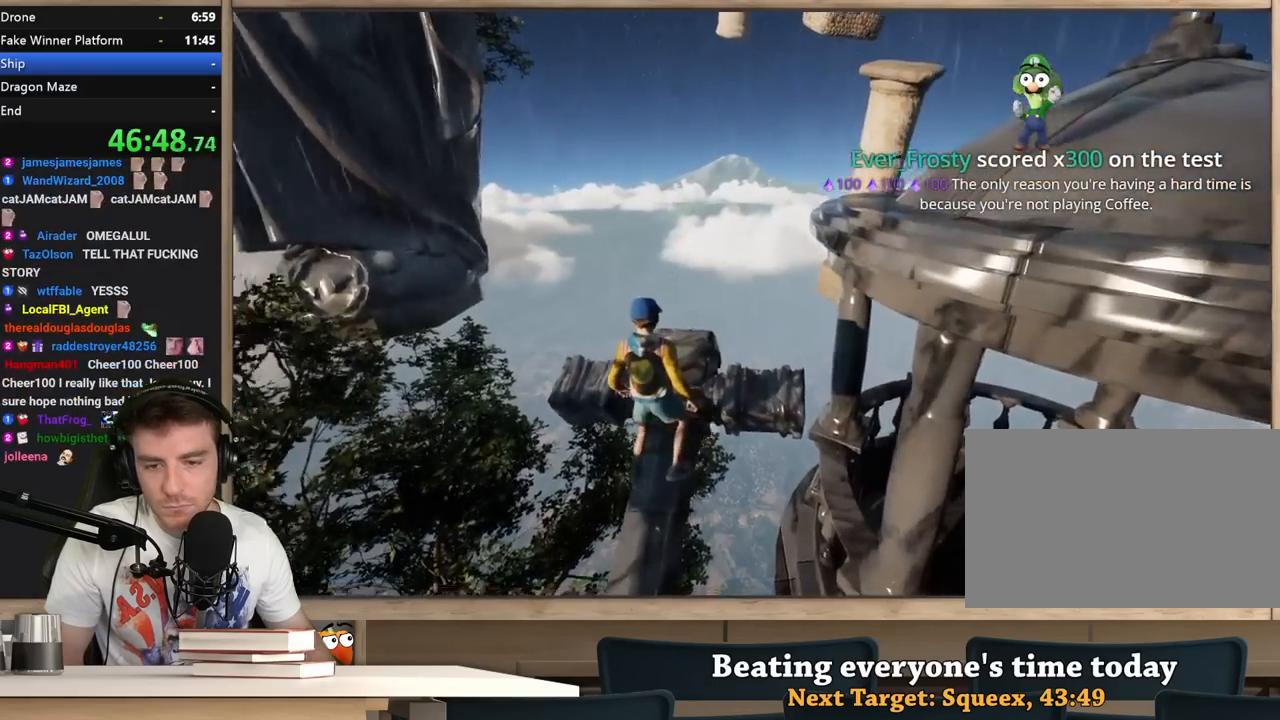
{"keys": [], "mouse": [], "events": [[100, "w", "up"]]}
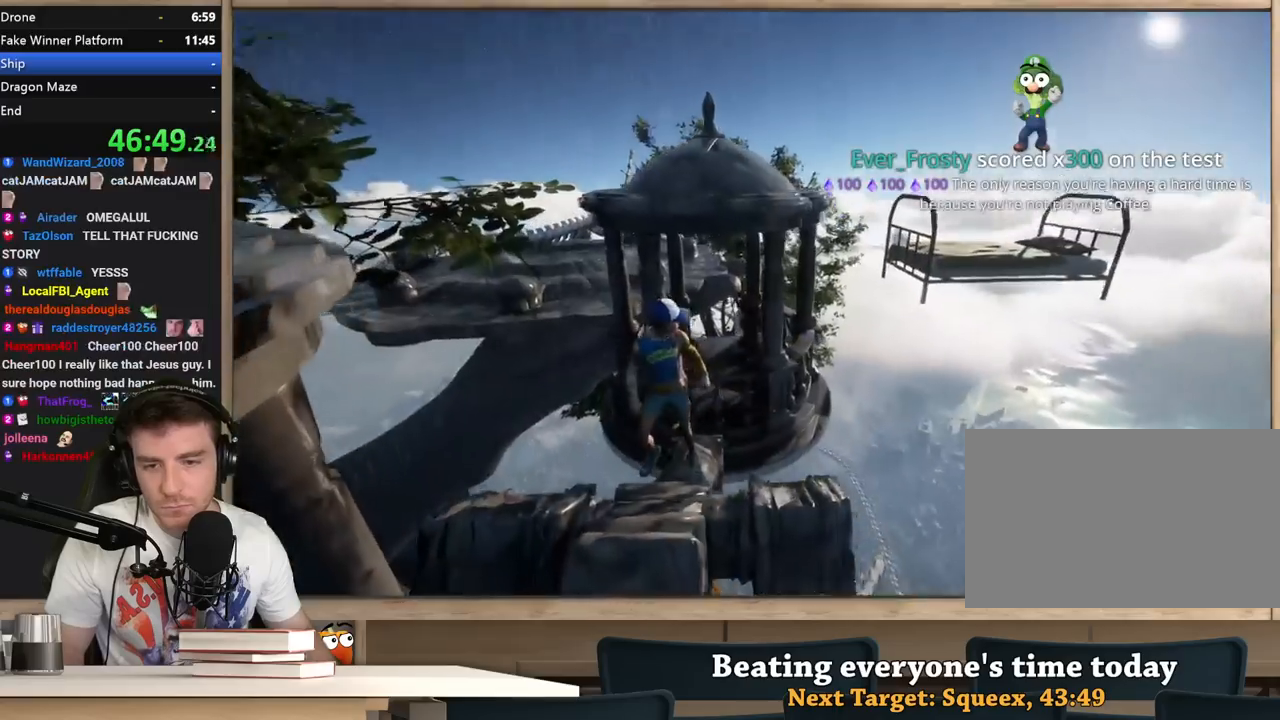
{"keys": ["shift", "space", "w"], "mouse": [], "events": [[17, "shift", "down"], [67, "w", "down"], [167, "space", "down"]]}
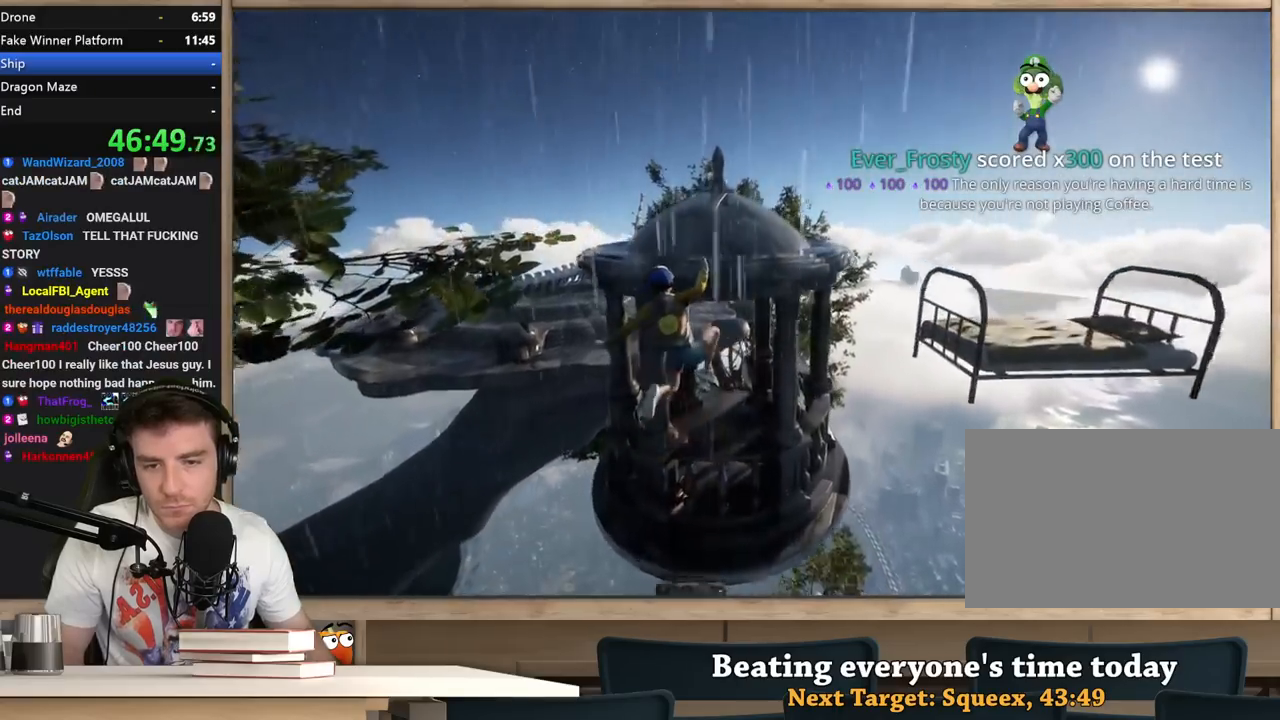
{"keys": ["shift", "space", "w"], "mouse": [], "events": []}
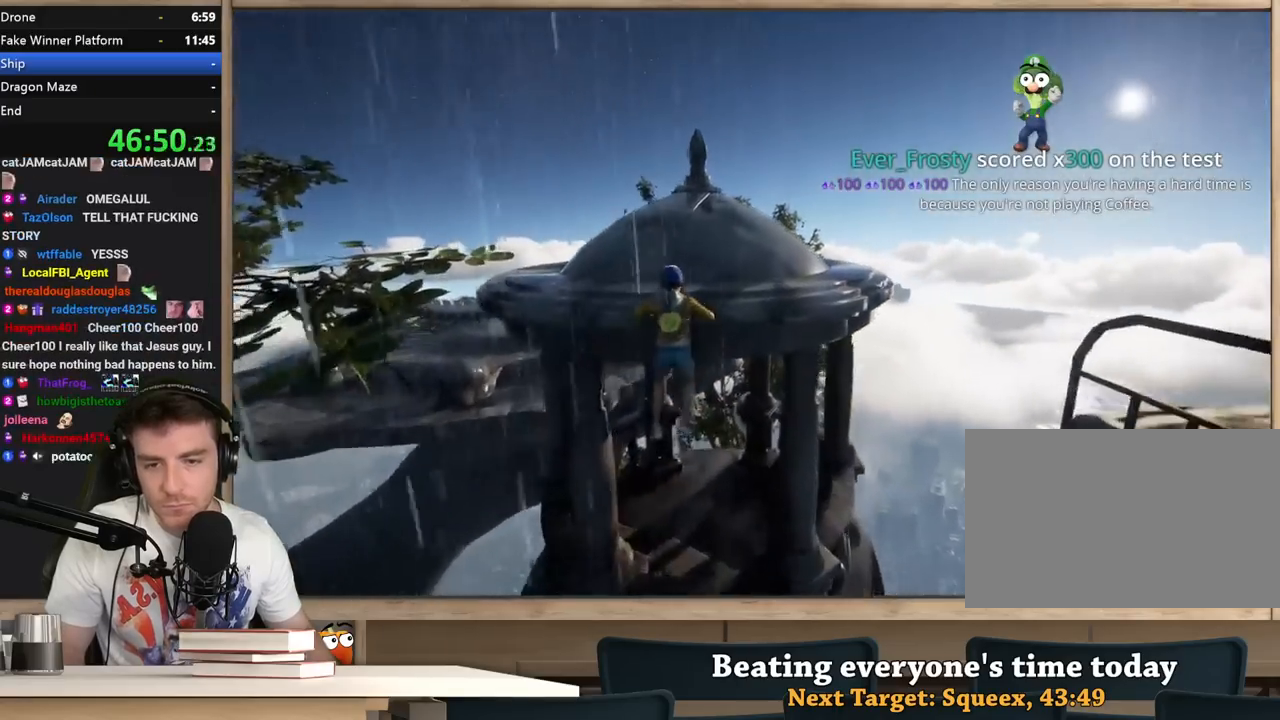
{"keys": ["shift"], "mouse": [], "events": [[100, "space", "up"], [250, "w", "up"]]}
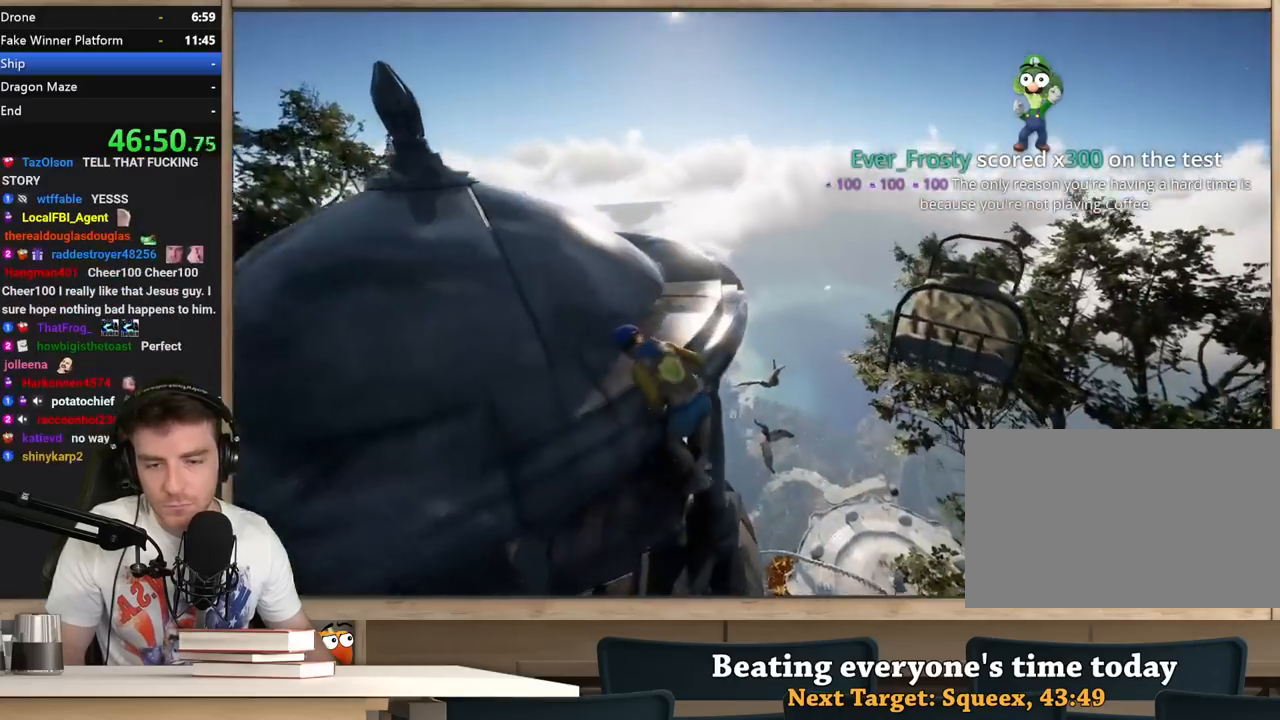
{"keys": ["d", "shift", "w"], "mouse": [], "events": [[17, "w", "down"], [500, "d", "down"]]}
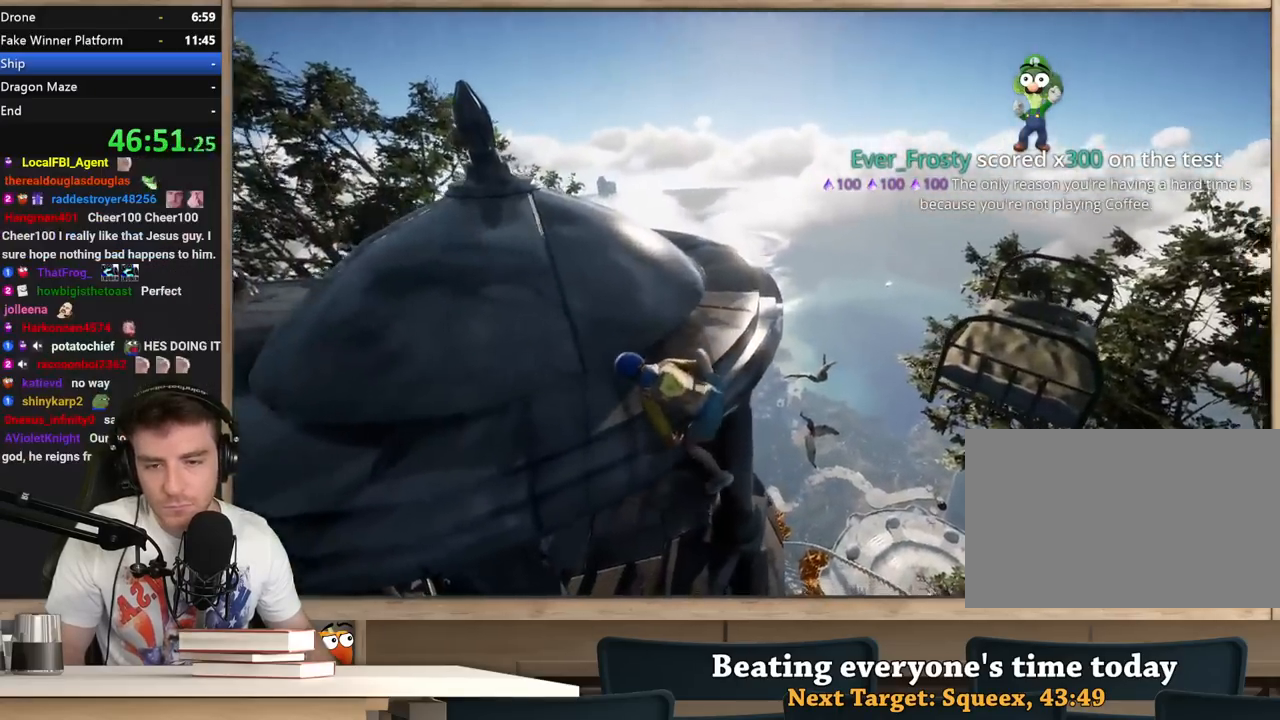
{"keys": ["shift", "w"], "mouse": [], "events": [[83, "d", "up"], [317, "d", "down"], [500, "d", "up"]]}
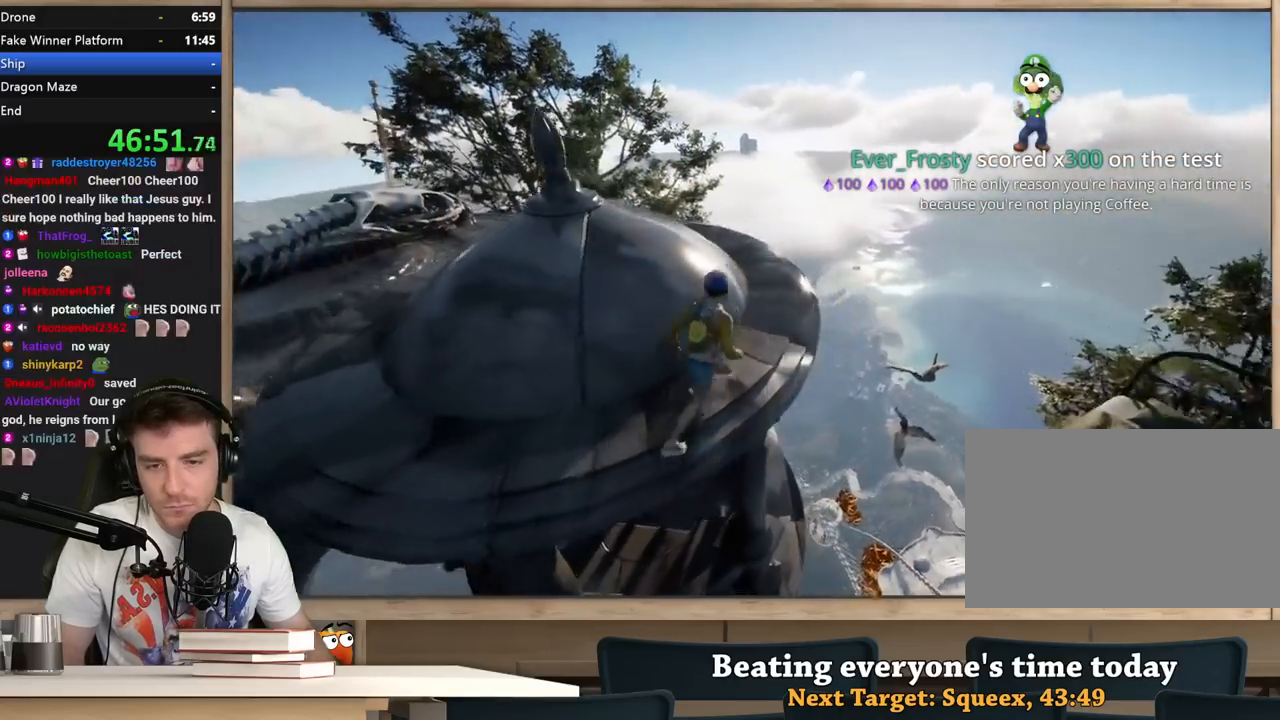
{"keys": ["a"], "mouse": [], "events": [[333, "a", "down"], [433, "shift", "up"], [433, "w", "up"]]}
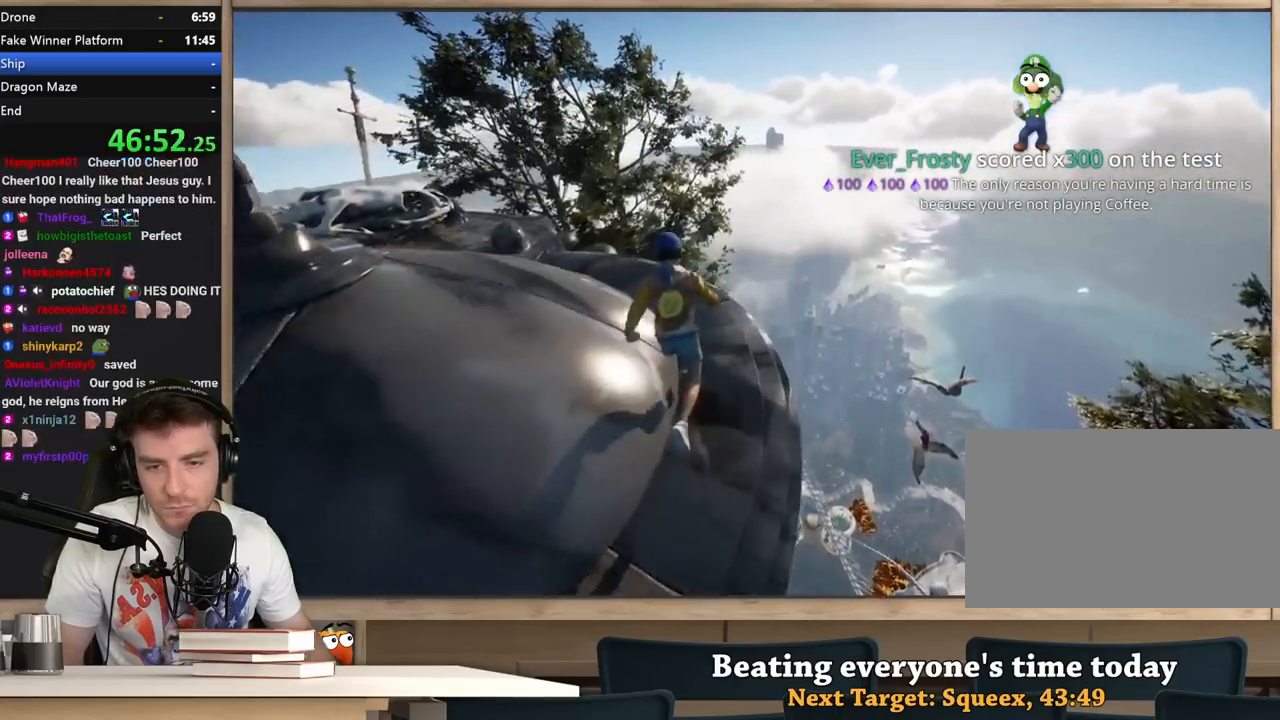
{"keys": ["a"], "mouse": [], "events": [[250, "w", "down"], [500, "w", "up"]]}
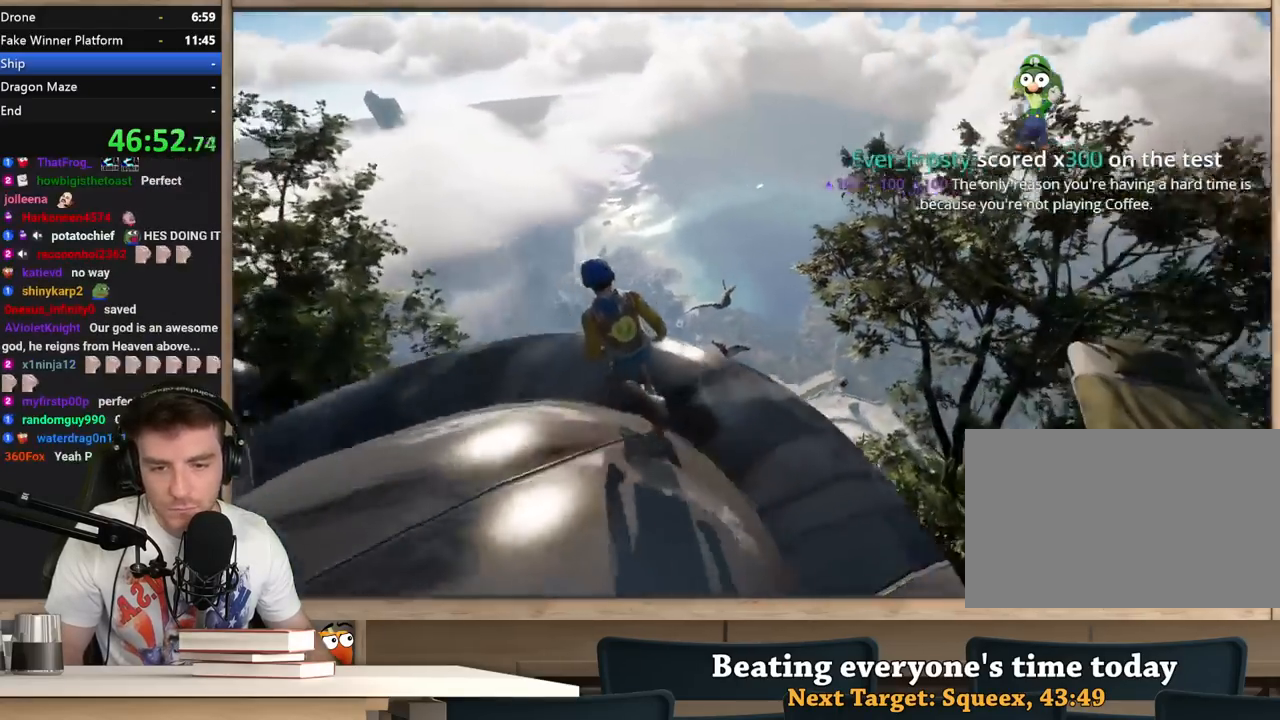
{"keys": [], "mouse": [], "events": [[83, "s", "down"], [267, "a", "up"], [367, "s", "up"]]}
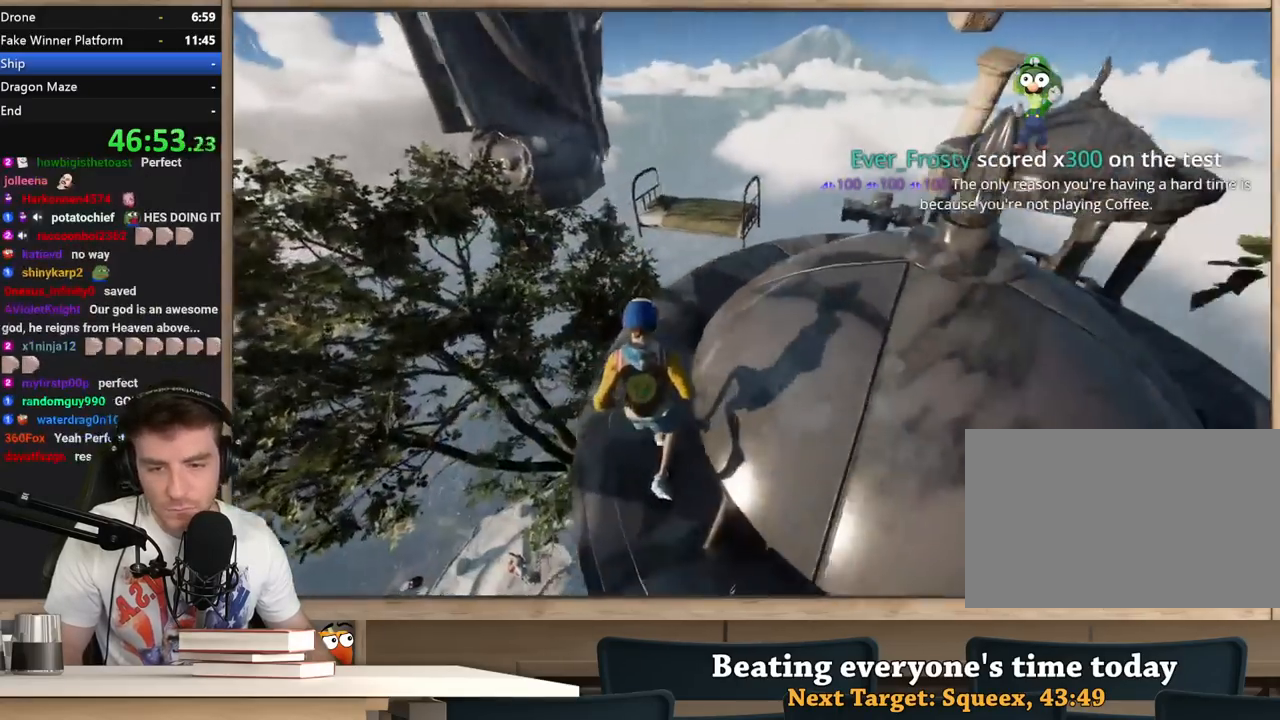
{"keys": ["shift", "space", "w"], "mouse": [], "events": [[17, "shift", "down"], [150, "w", "down"], [383, "space", "down"]]}
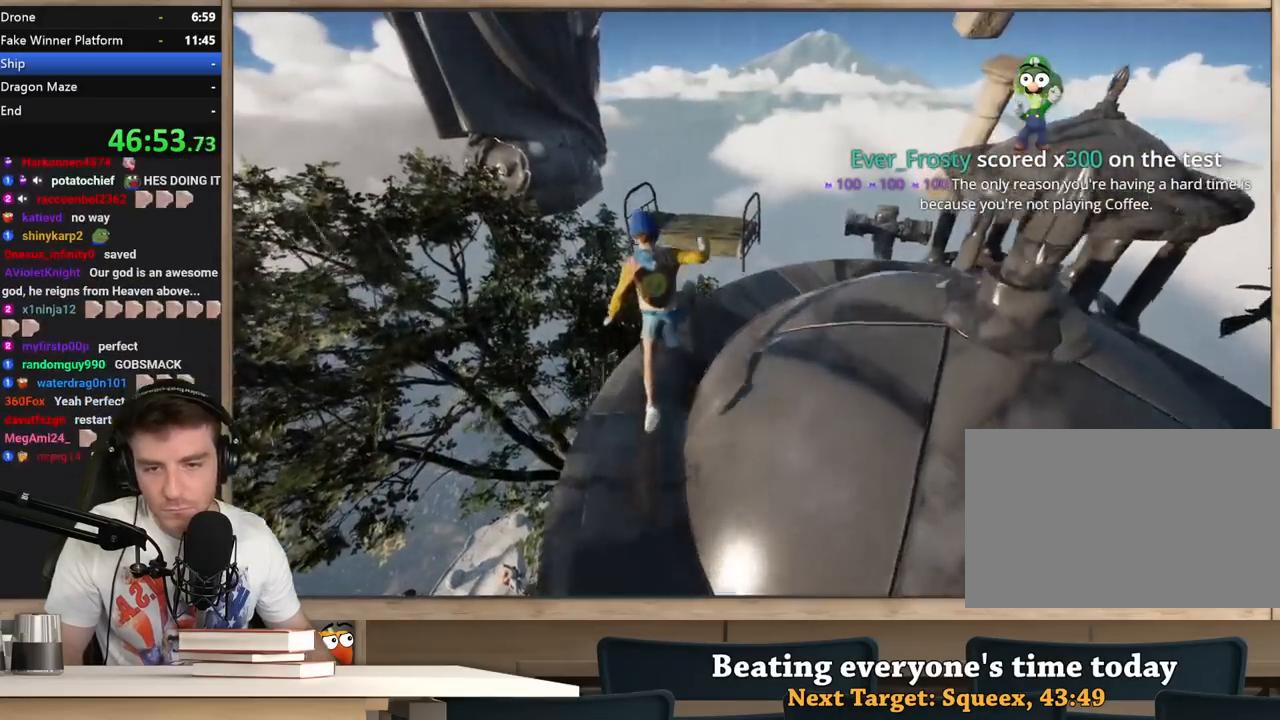
{"keys": ["shift", "w"], "mouse": [], "events": [[117, "space", "up"]]}
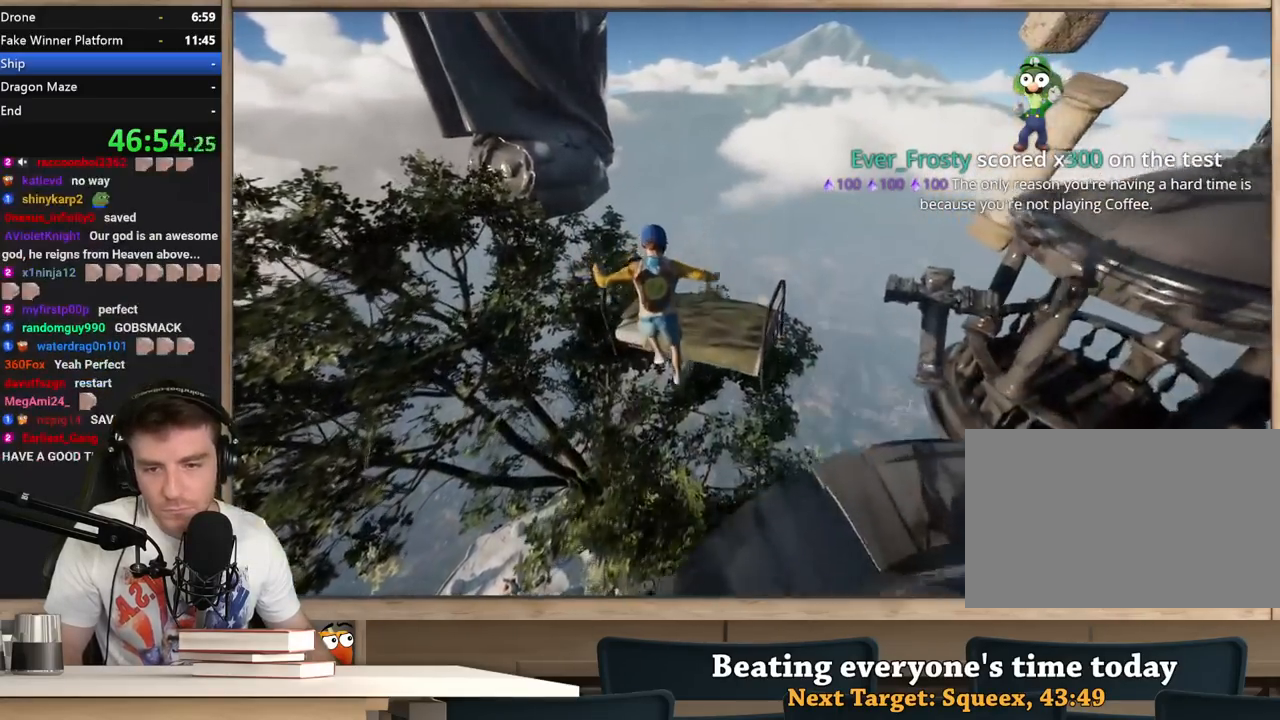
{"keys": ["shift", "w"], "mouse": [], "events": []}
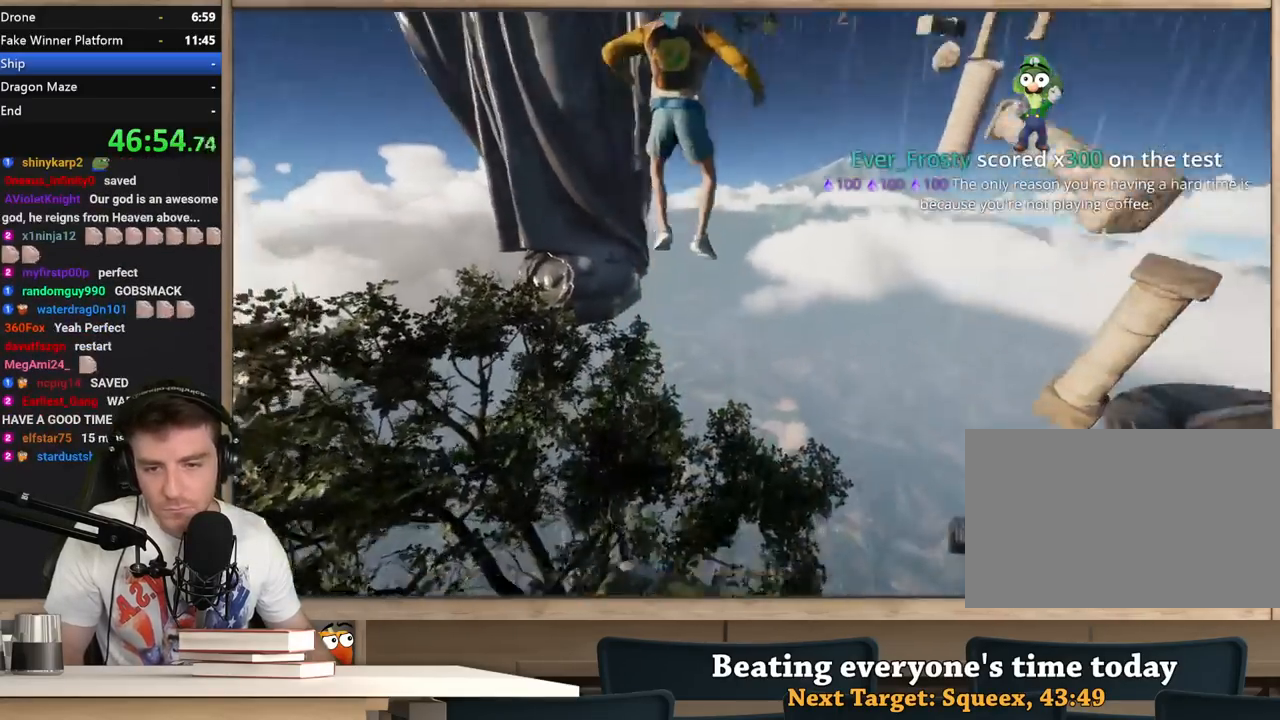
{"keys": ["shift", "w"], "mouse": [], "events": []}
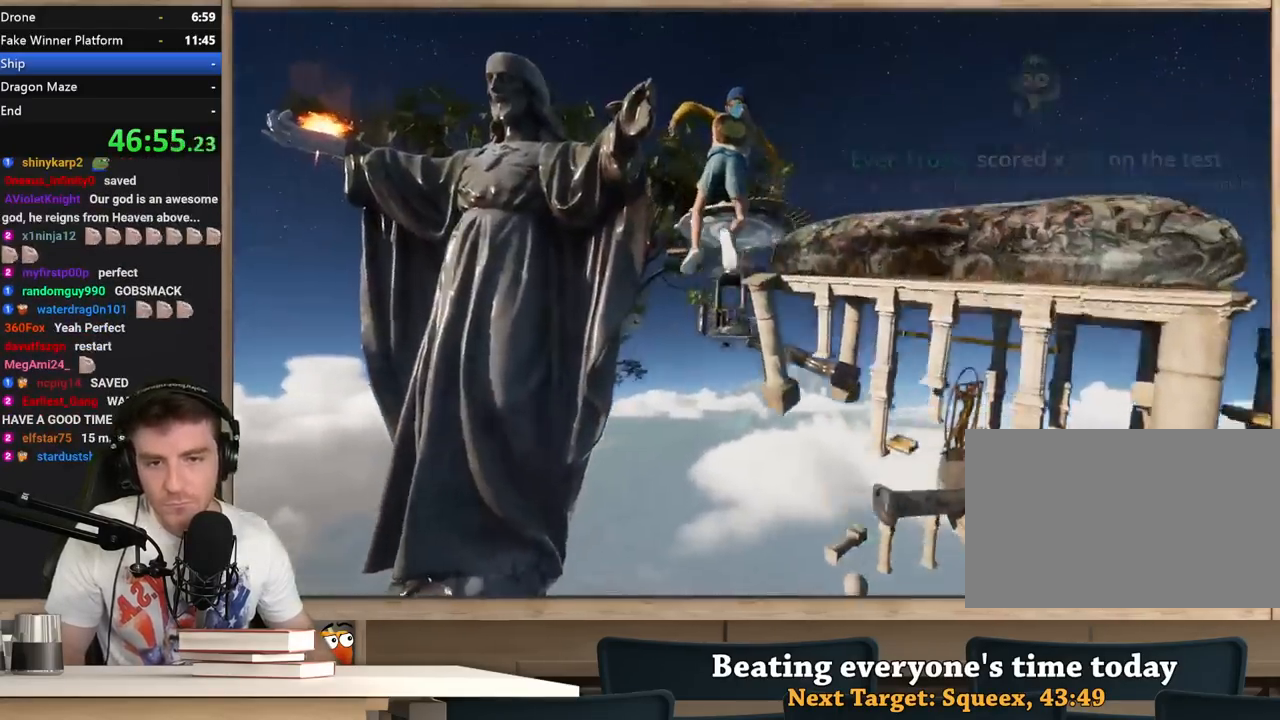
{"keys": ["shift", "w"], "mouse": [], "events": [[17, "a", "down"], [167, "a", "up"]]}
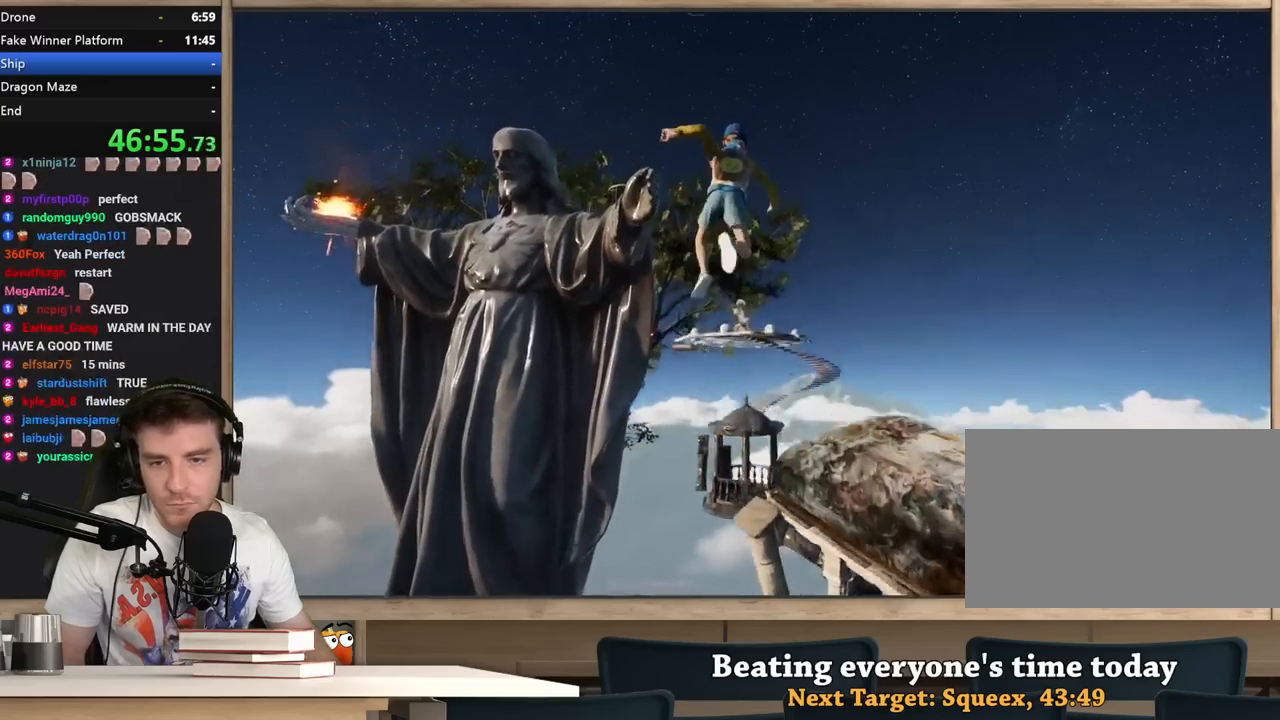
{"keys": ["shift", "w"], "mouse": [], "events": [[317, "a", "down"], [417, "a", "up"]]}
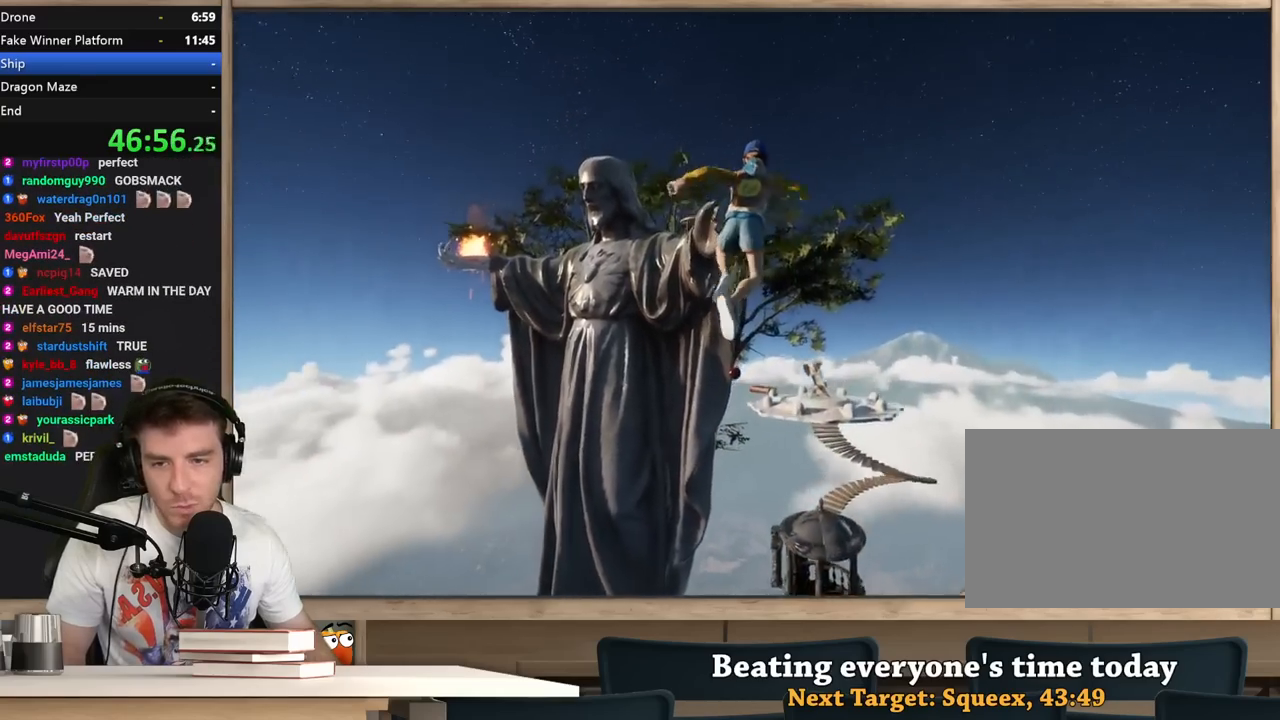
{"keys": ["shift", "w"], "mouse": [], "events": []}
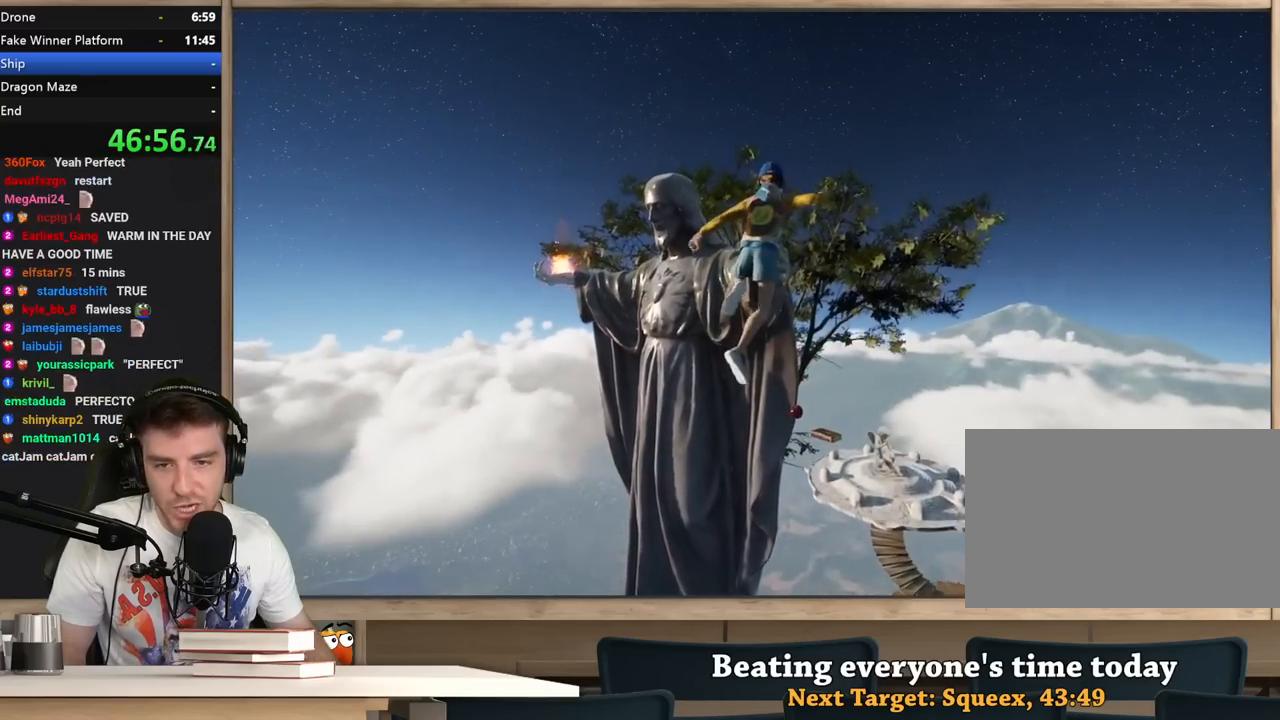
{"keys": ["a", "shift", "w"], "mouse": [], "events": [[67, "a", "down"], [167, "a", "up"], [450, "a", "down"]]}
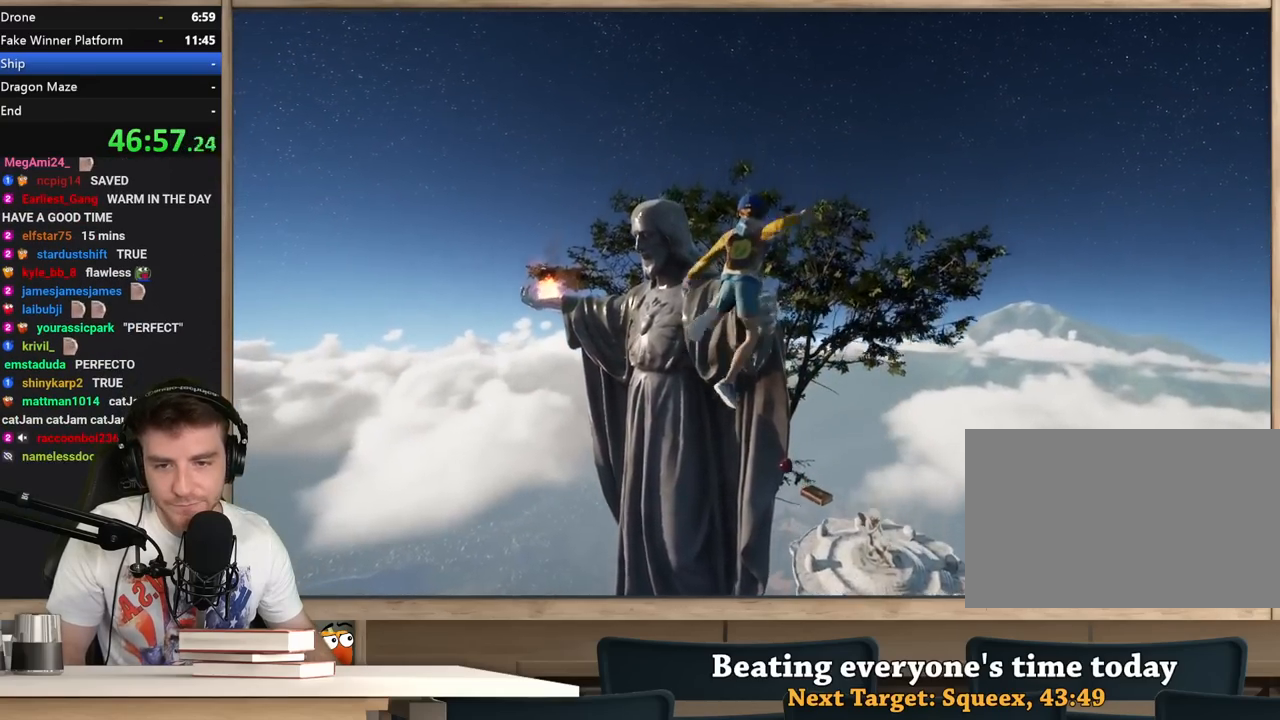
{"keys": ["shift", "w"], "mouse": [], "events": [[33, "a", "up"], [367, "d", "down"], [467, "d", "up"]]}
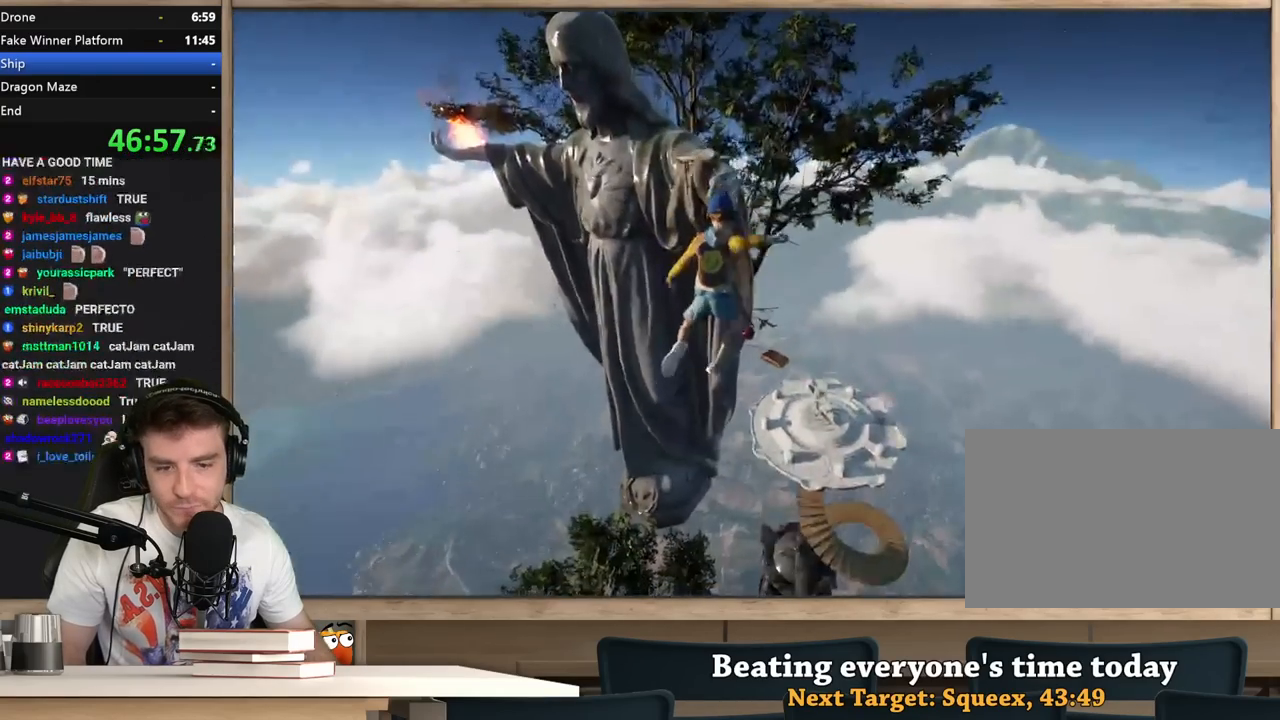
{"keys": ["d", "shift", "w"], "mouse": [], "events": [[100, "d", "down"], [200, "d", "up"], [383, "d", "down"]]}
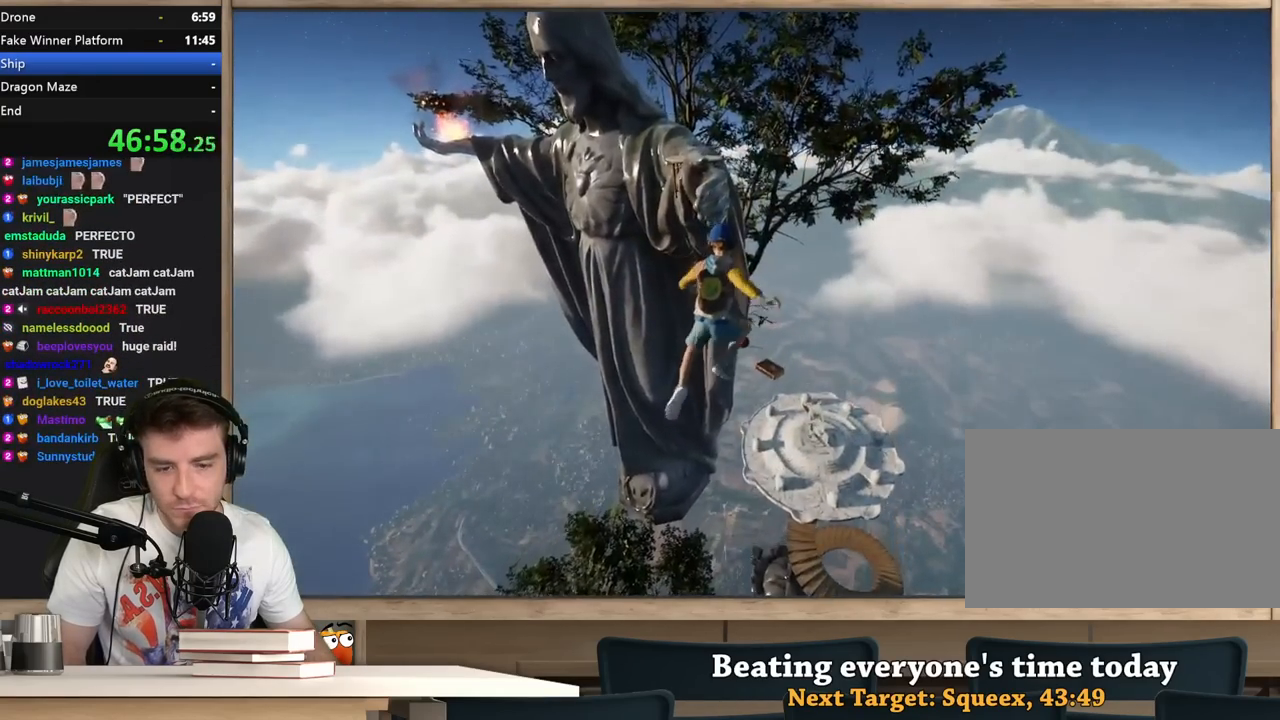
{"keys": ["shift"], "mouse": [], "events": [[17, "d", "up"], [117, "d", "down"], [250, "d", "up"], [250, "w", "up"]]}
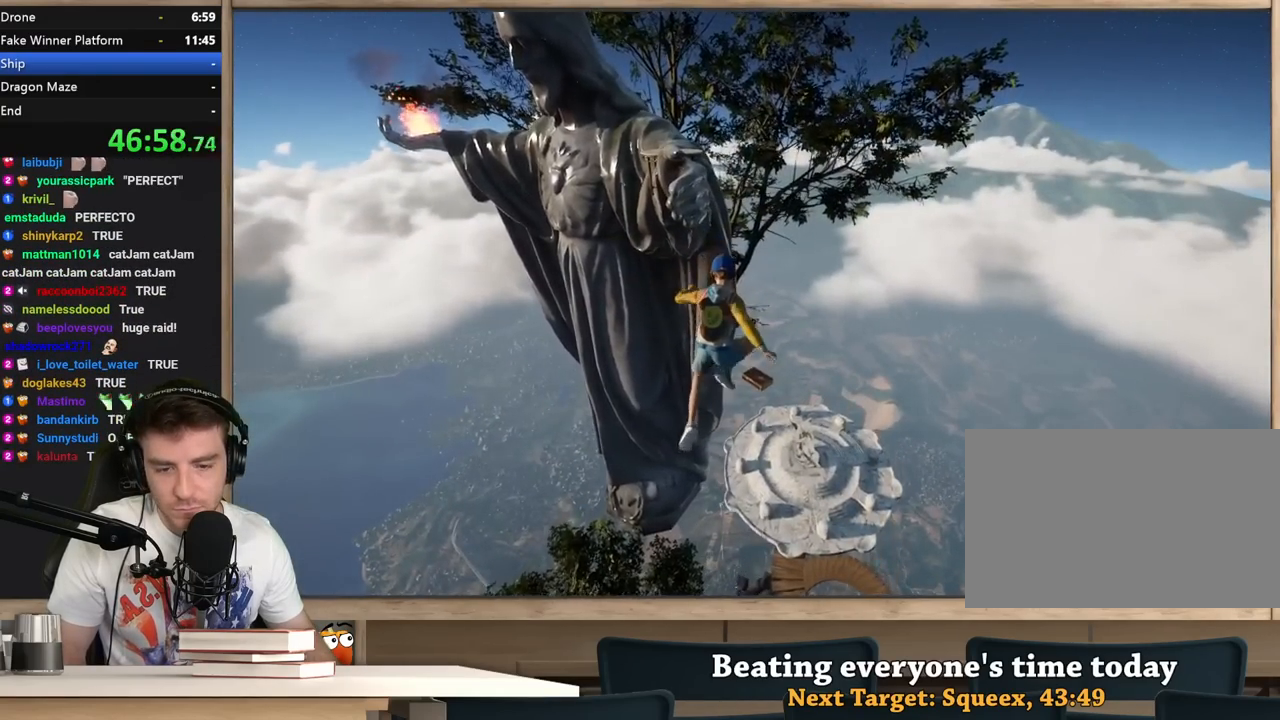
{"keys": ["shift", "w"], "mouse": [], "events": [[83, "d", "down"], [133, "w", "down"], [233, "d", "up"]]}
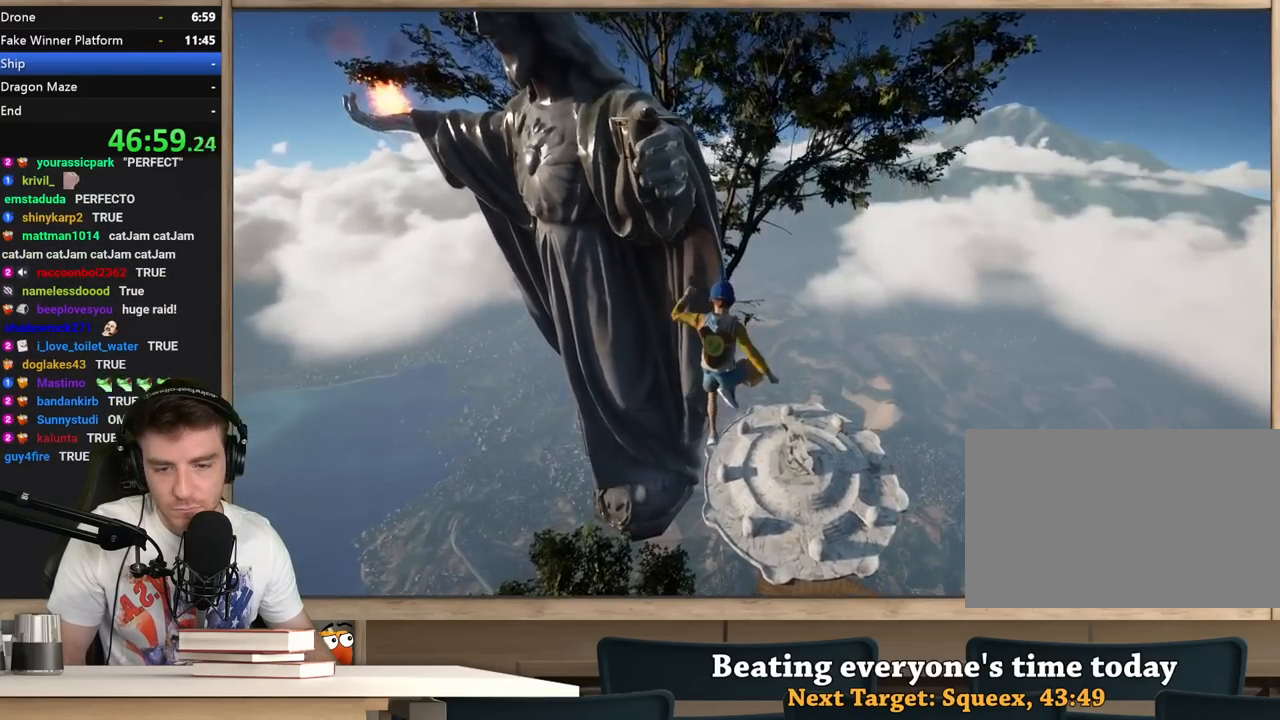
{"keys": ["shift", "w"], "mouse": [], "events": []}
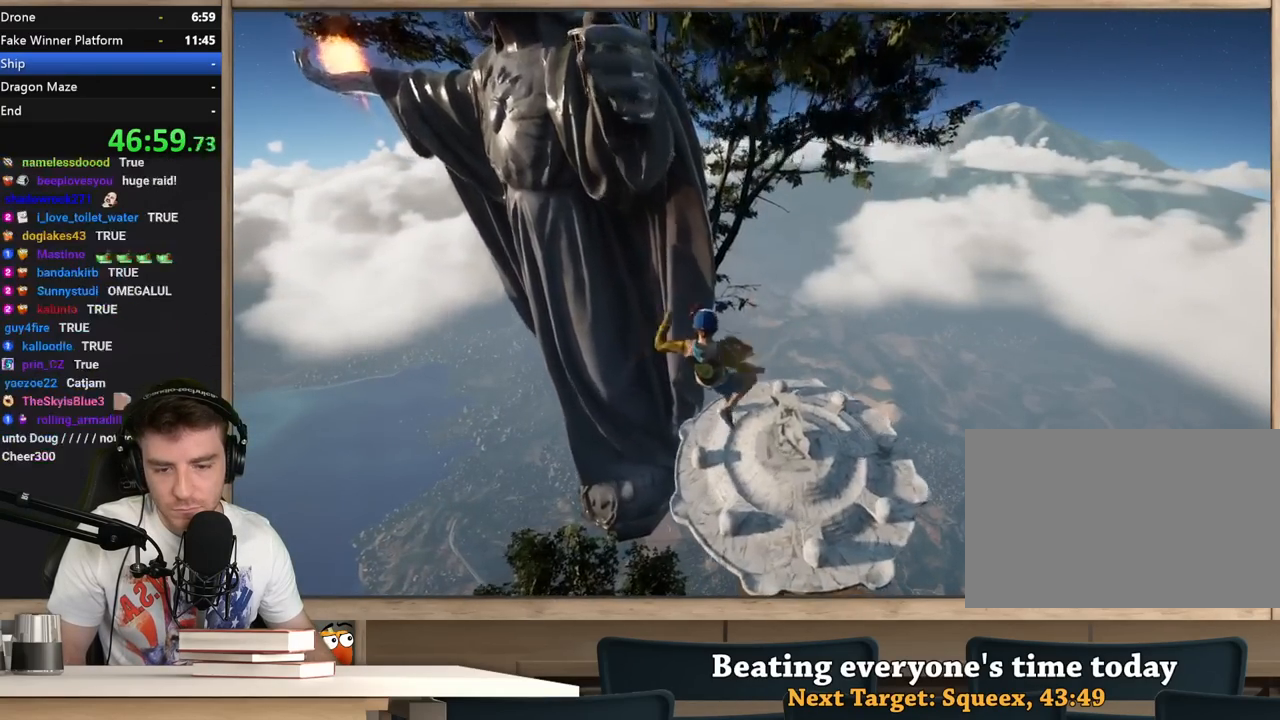
{"keys": ["shift", "w"], "mouse": [], "events": [[17, "d", "down"], [167, "d", "up"], [400, "a", "down"], [500, "a", "up"]]}
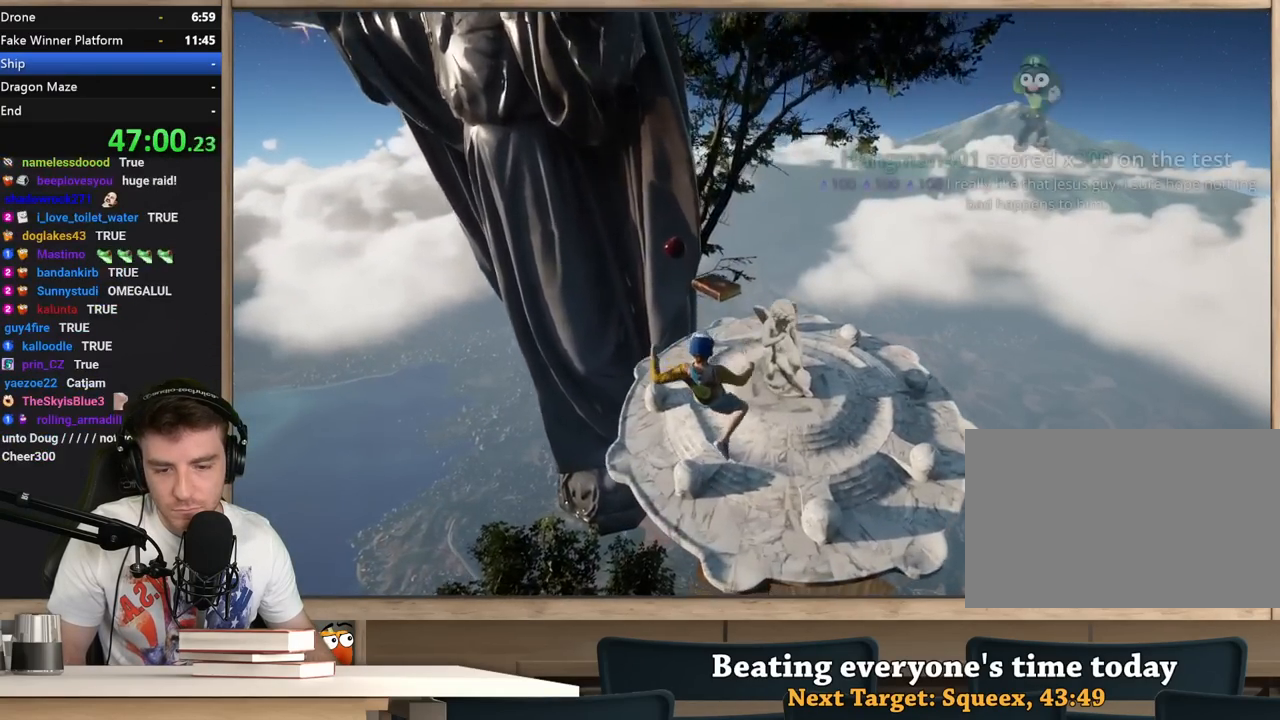
{"keys": ["shift", "w"], "mouse": [], "events": [[367, "a", "down"], [467, "a", "up"]]}
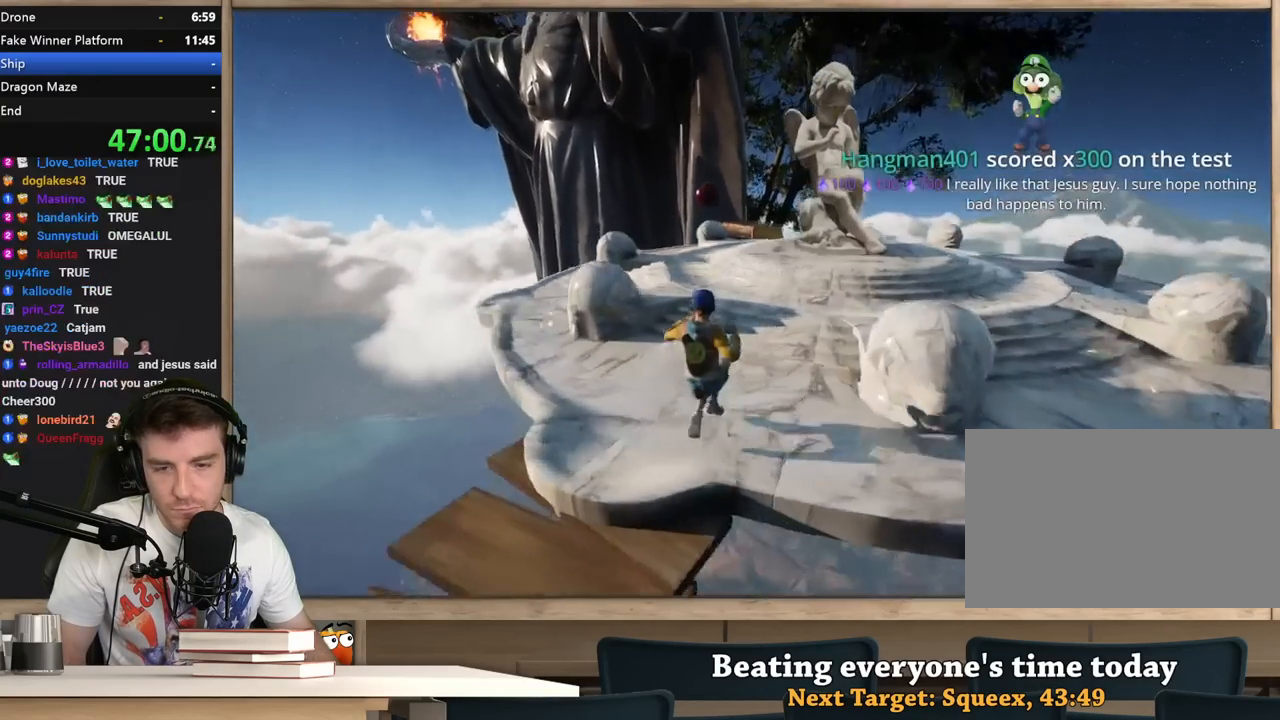
{"keys": ["shift", "w"], "mouse": [], "events": [[333, "d", "down"], [383, "d", "up"]]}
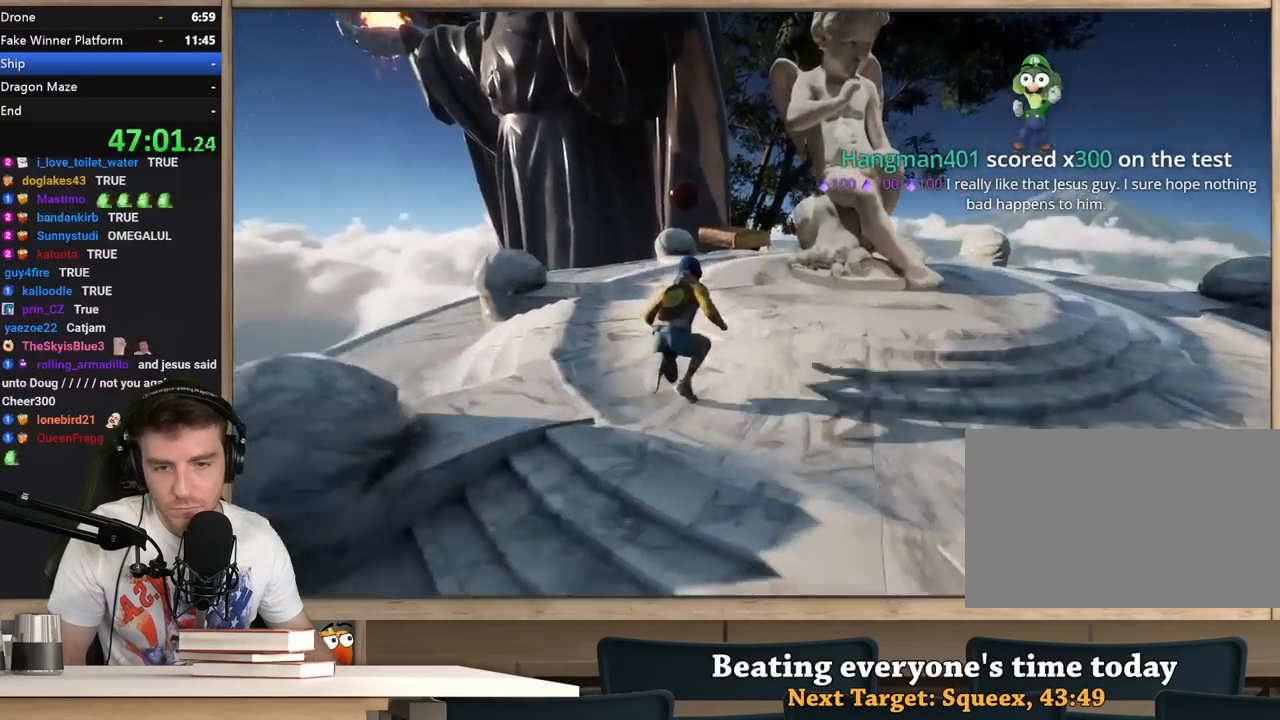
{"keys": ["shift", "w"], "mouse": [], "events": [[267, "d", "down"], [350, "d", "up"]]}
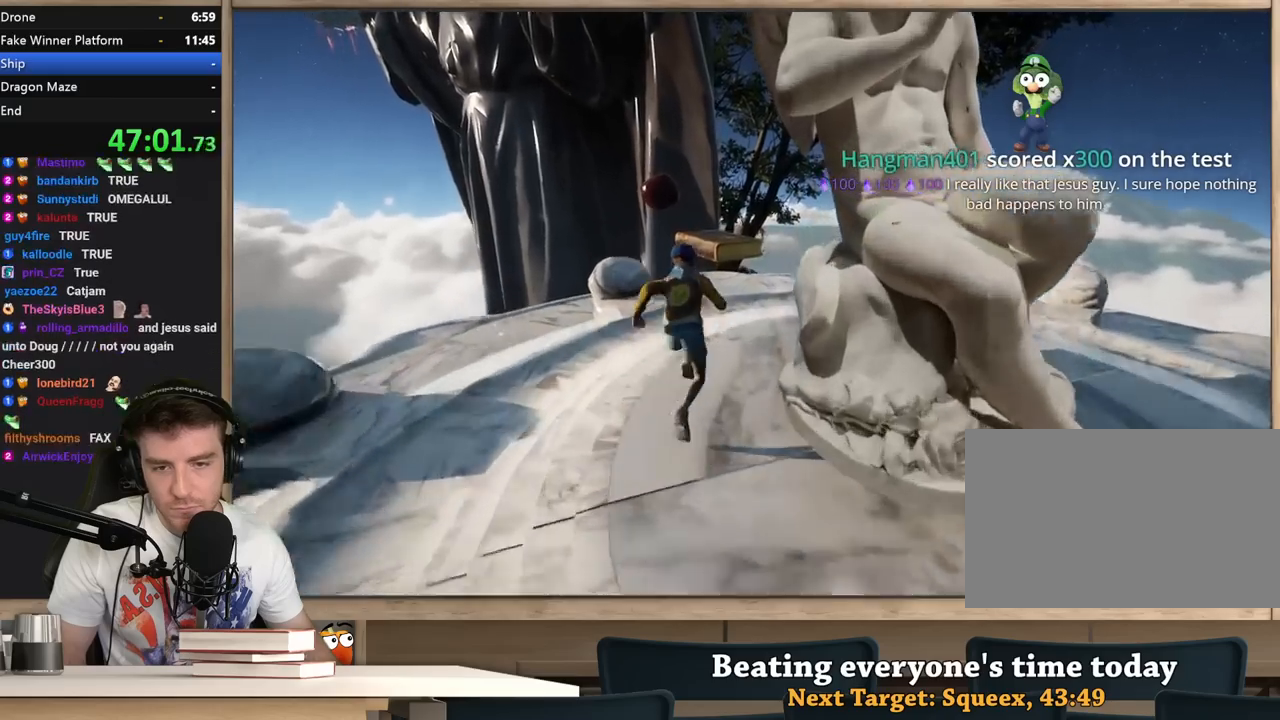
{"keys": ["shift", "w"], "mouse": [], "events": [[83, "d", "down"], [183, "d", "up"]]}
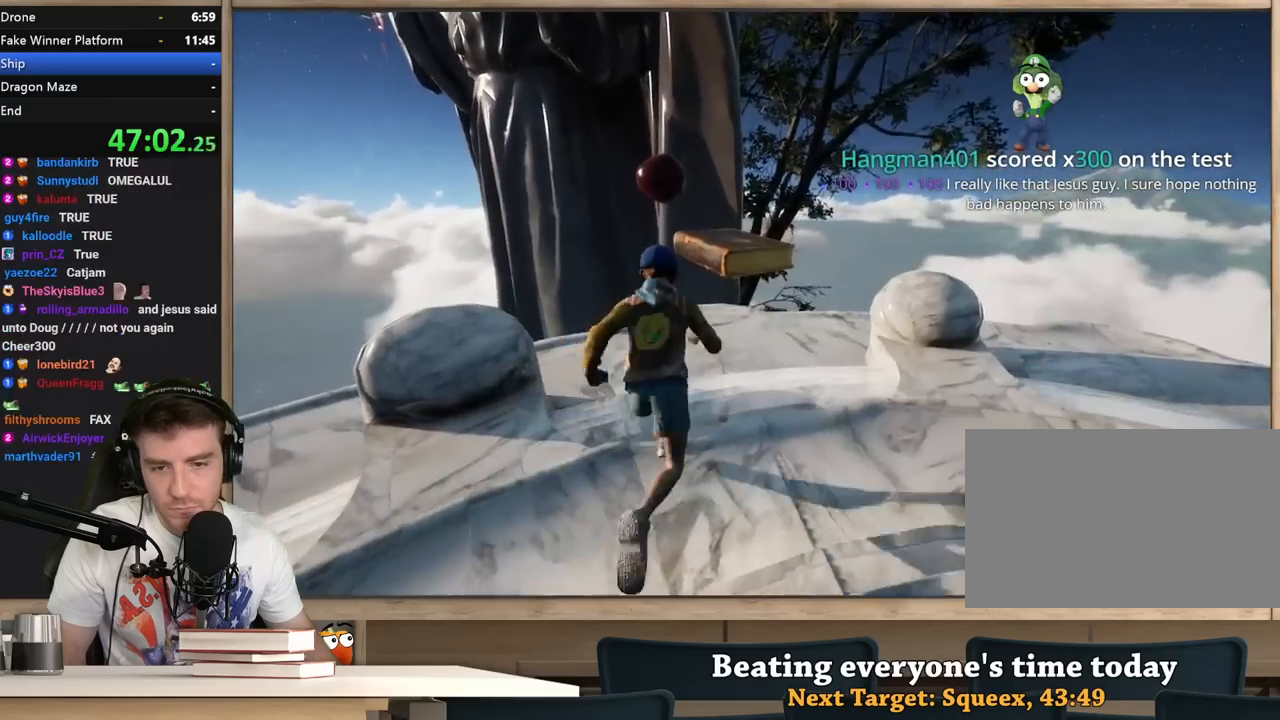
{"keys": ["shift", "w"], "mouse": [], "events": []}
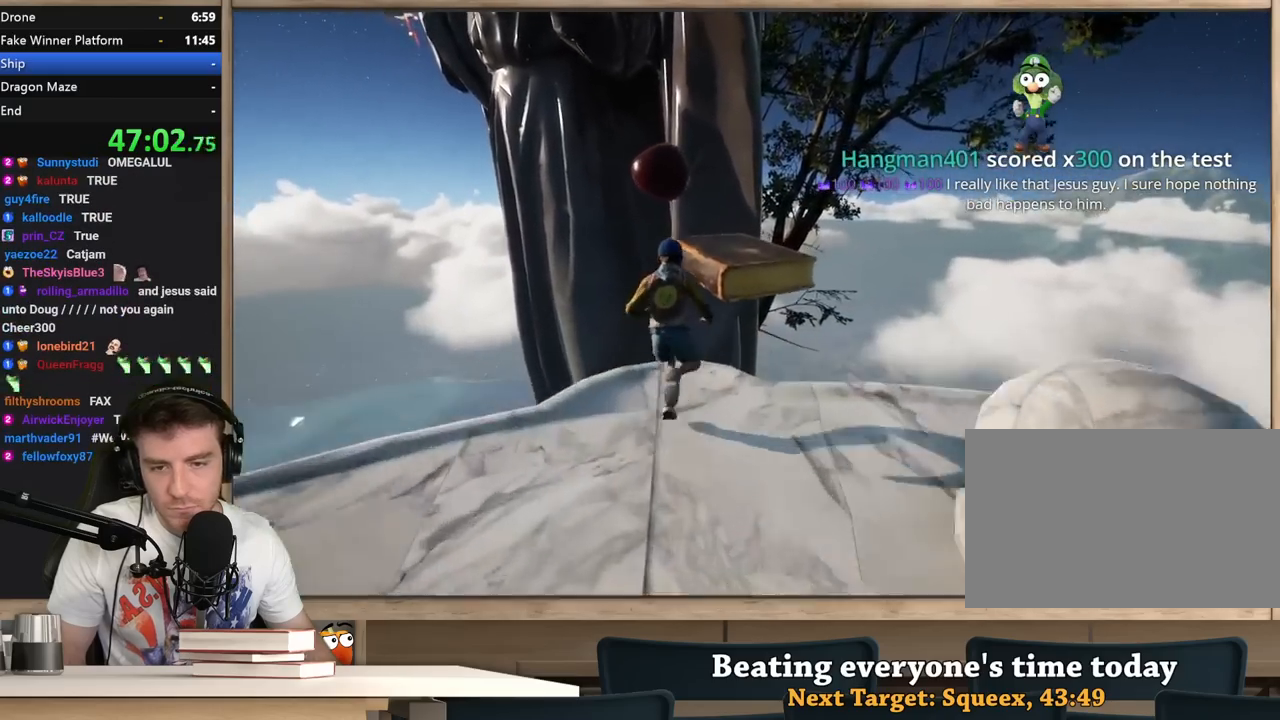
{"keys": ["a", "shift", "w"], "mouse": [], "events": [[17, "space", "down"], [217, "space", "up"], [450, "a", "down"]]}